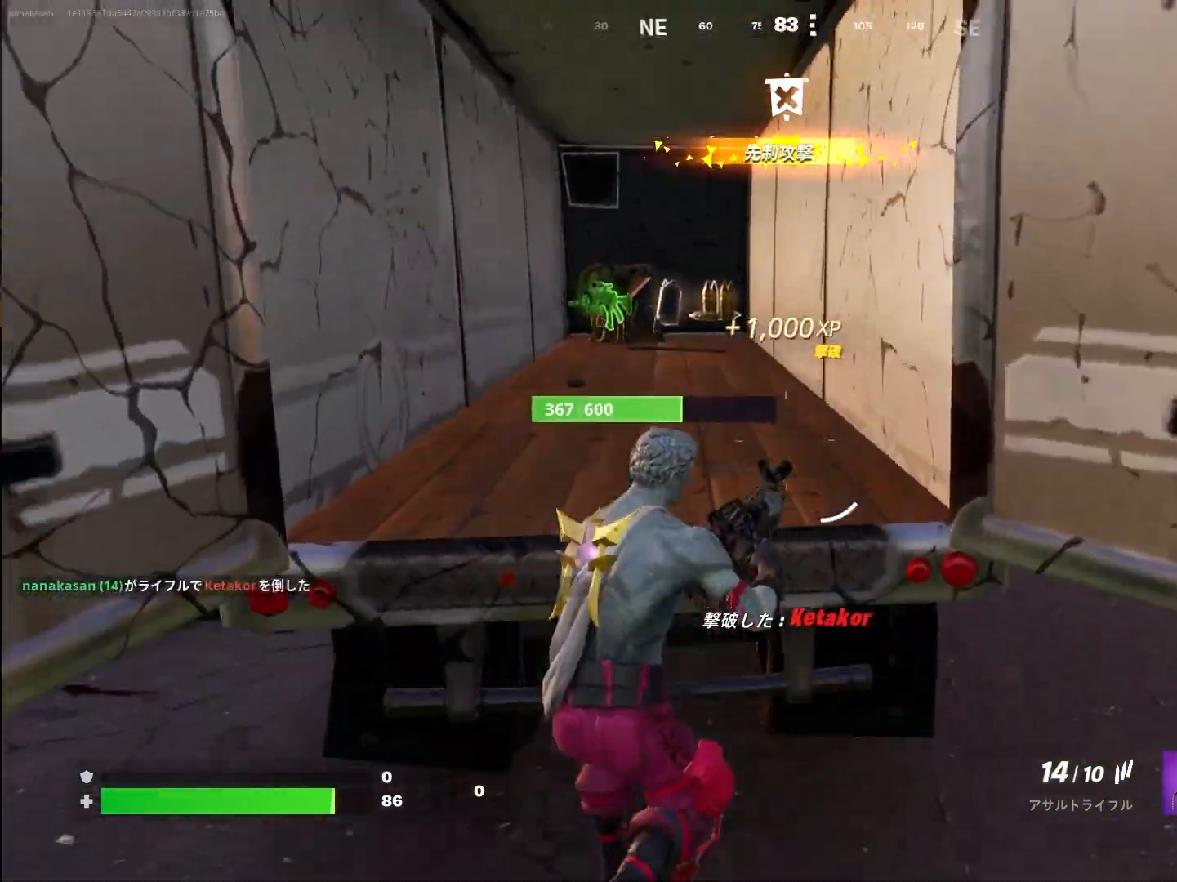
Gameplay with a controller (PlayStation layout); each line is a JSON object with the inputs held at the frame after it. "events" lists button and stick changes between this image and that frame as [ms after this image, input, new state], when the widget could be followed in between.
{"buttons": [], "left_stick": "up-left", "right_stick": "center", "events": [[83, "right_stick", "center"], [150, "TRIANGLE", "up"]]}
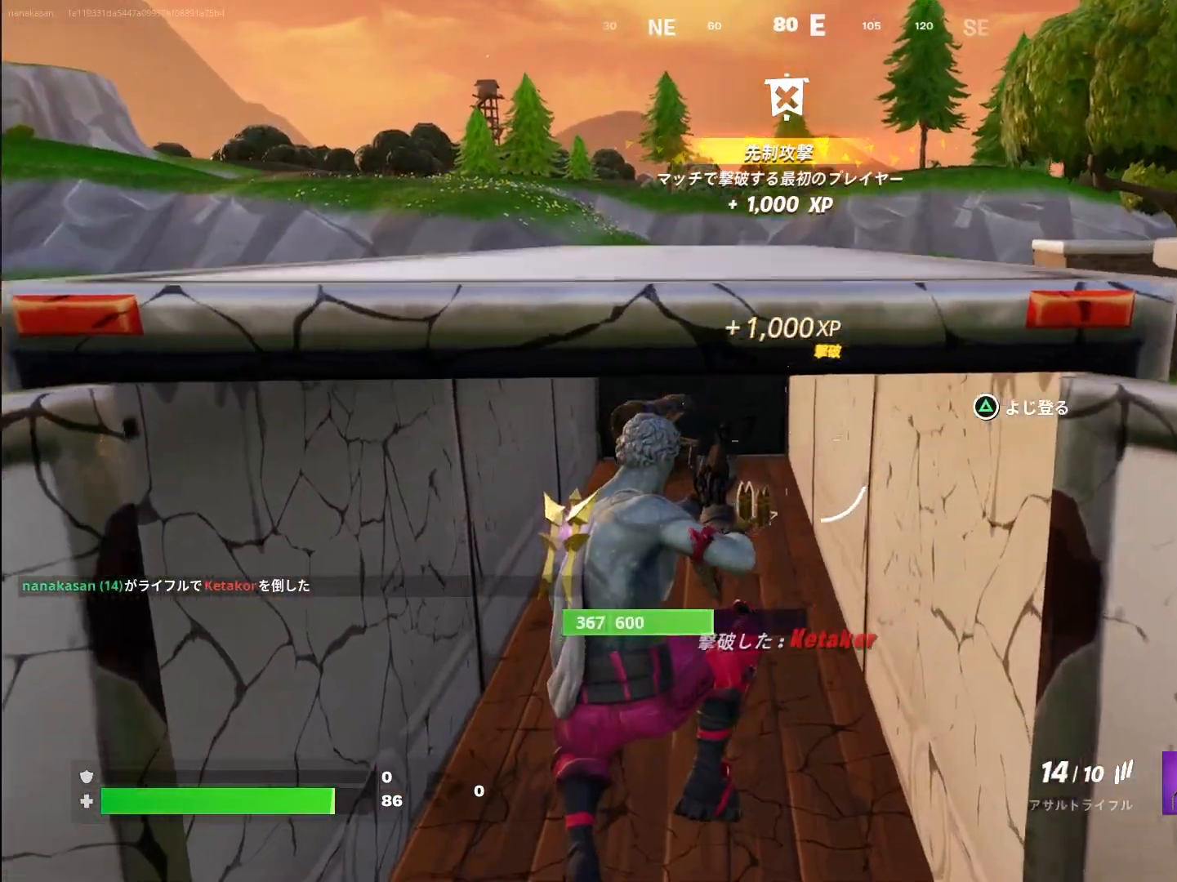
{"buttons": [], "left_stick": "up", "right_stick": "center", "events": [[67, "left_stick", "up"], [283, "right_stick", "up-left"], [383, "right_stick", "center"]]}
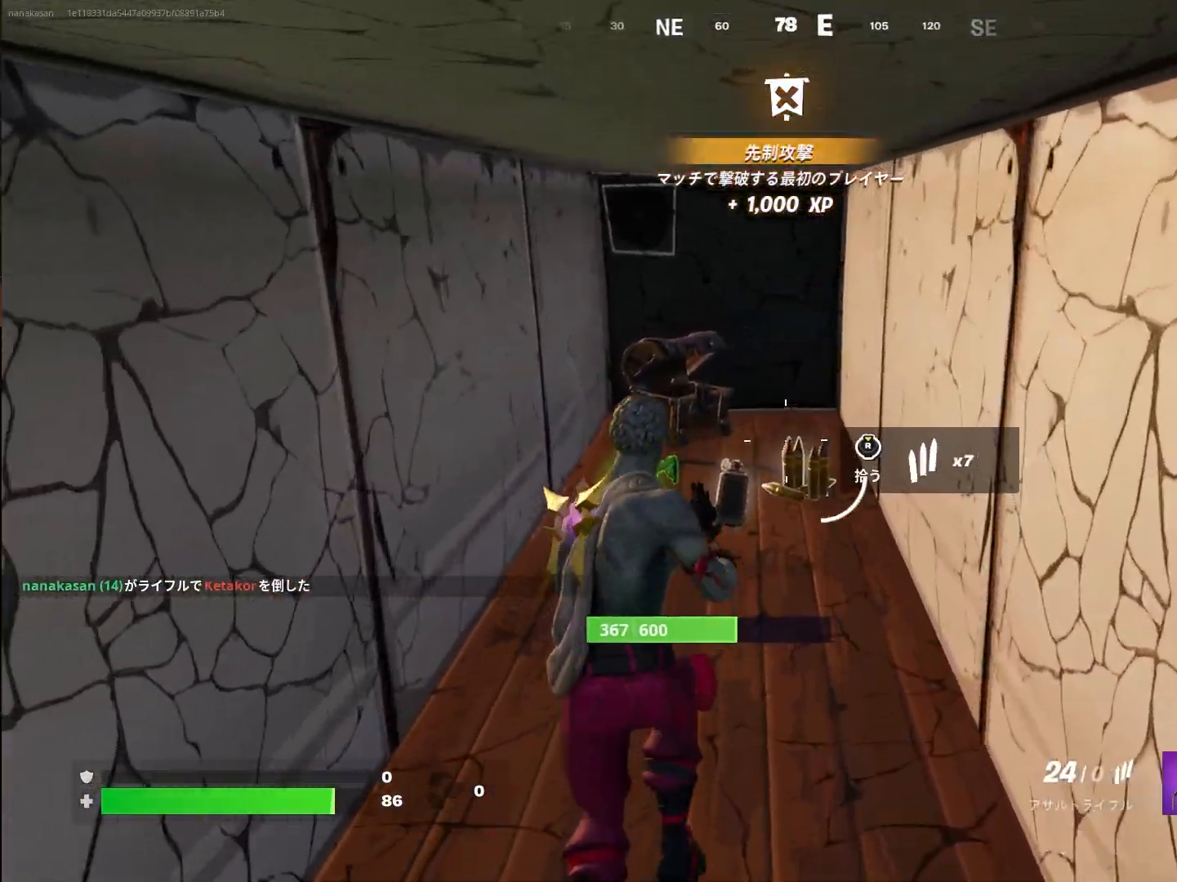
{"buttons": [], "left_stick": "right", "right_stick": "right", "events": [[200, "right_stick", "right"], [450, "left_stick", "right"]]}
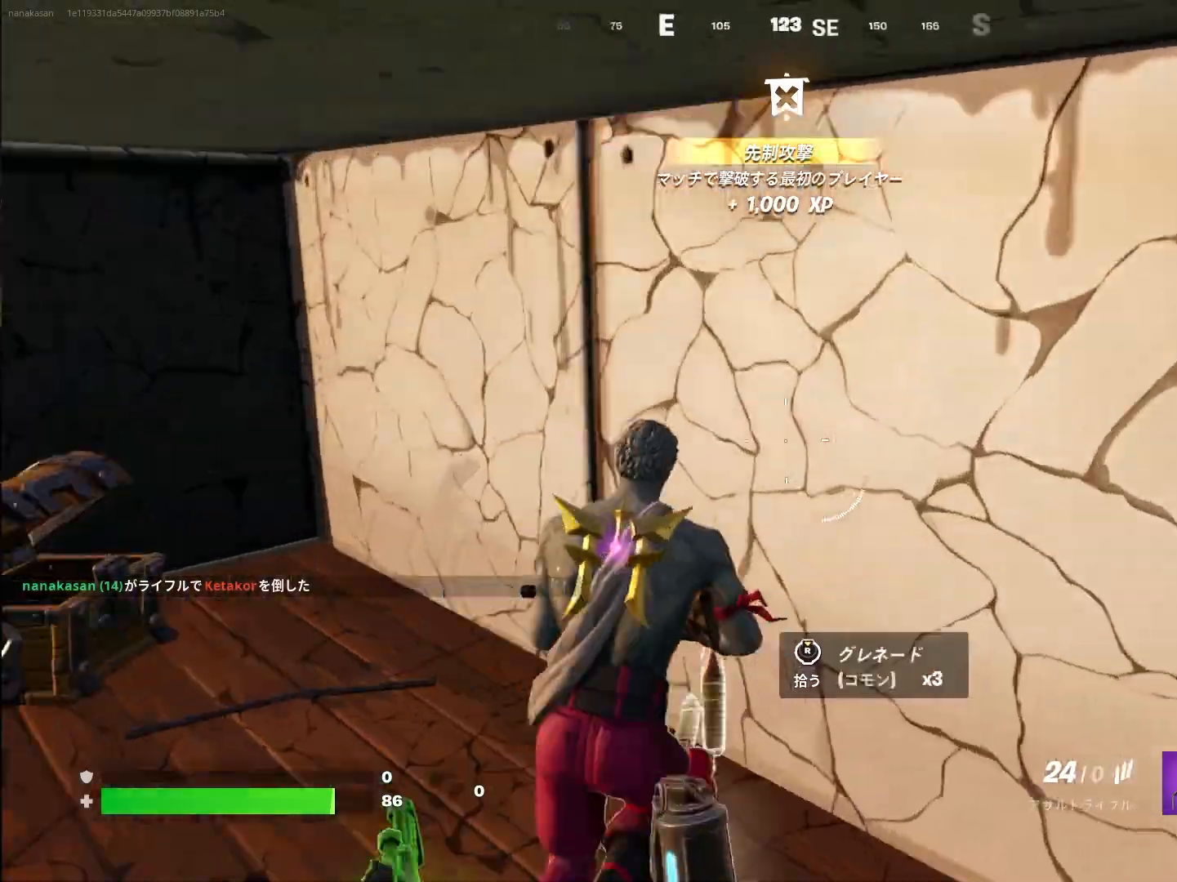
{"buttons": [], "left_stick": "down-left", "right_stick": "up", "events": [[267, "left_stick", "up-right"], [417, "left_stick", "down-right"], [483, "left_stick", "down-left"], [483, "right_stick", "up"]]}
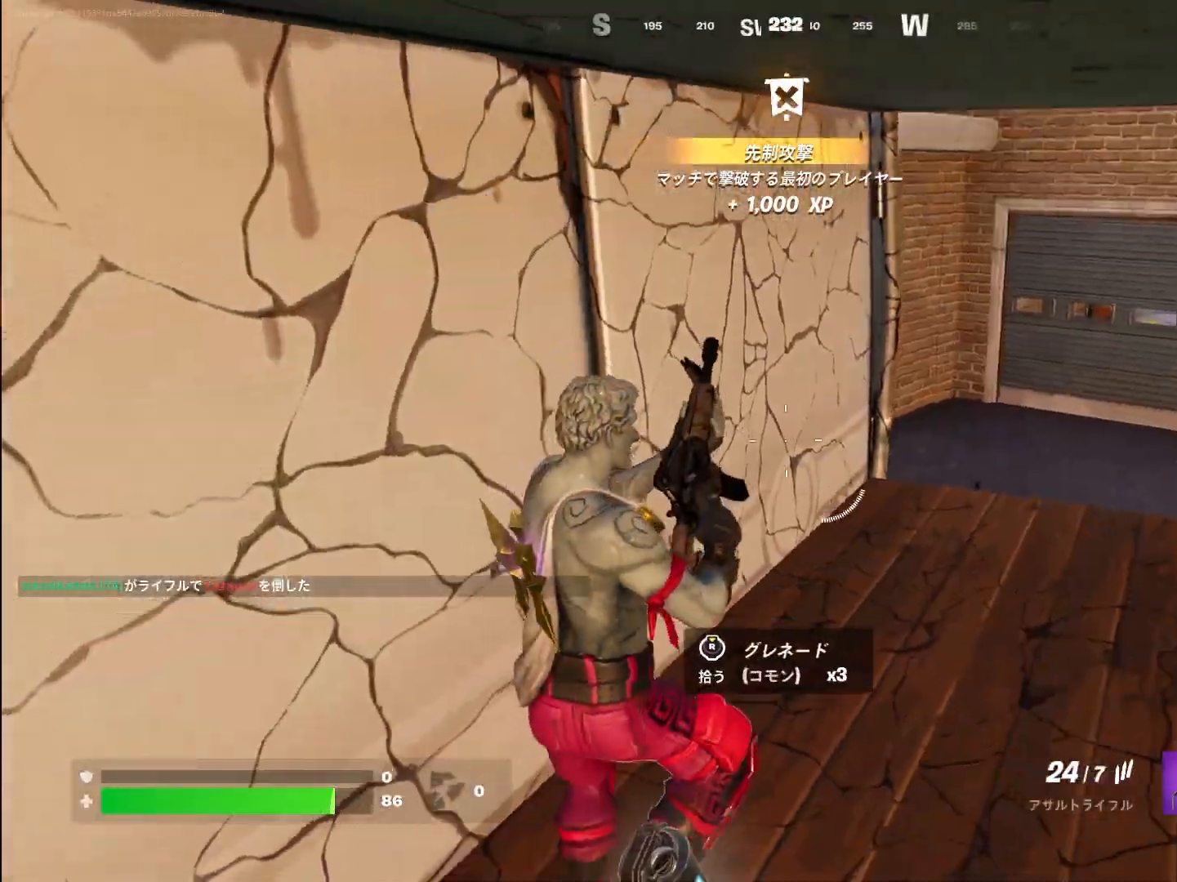
{"buttons": [], "left_stick": "up-left", "right_stick": "down-right", "events": [[233, "left_stick", "down"], [233, "right_stick", "right"], [283, "R3", "down"], [383, "R3", "up"], [383, "left_stick", "up-left"], [383, "right_stick", "down-right"]]}
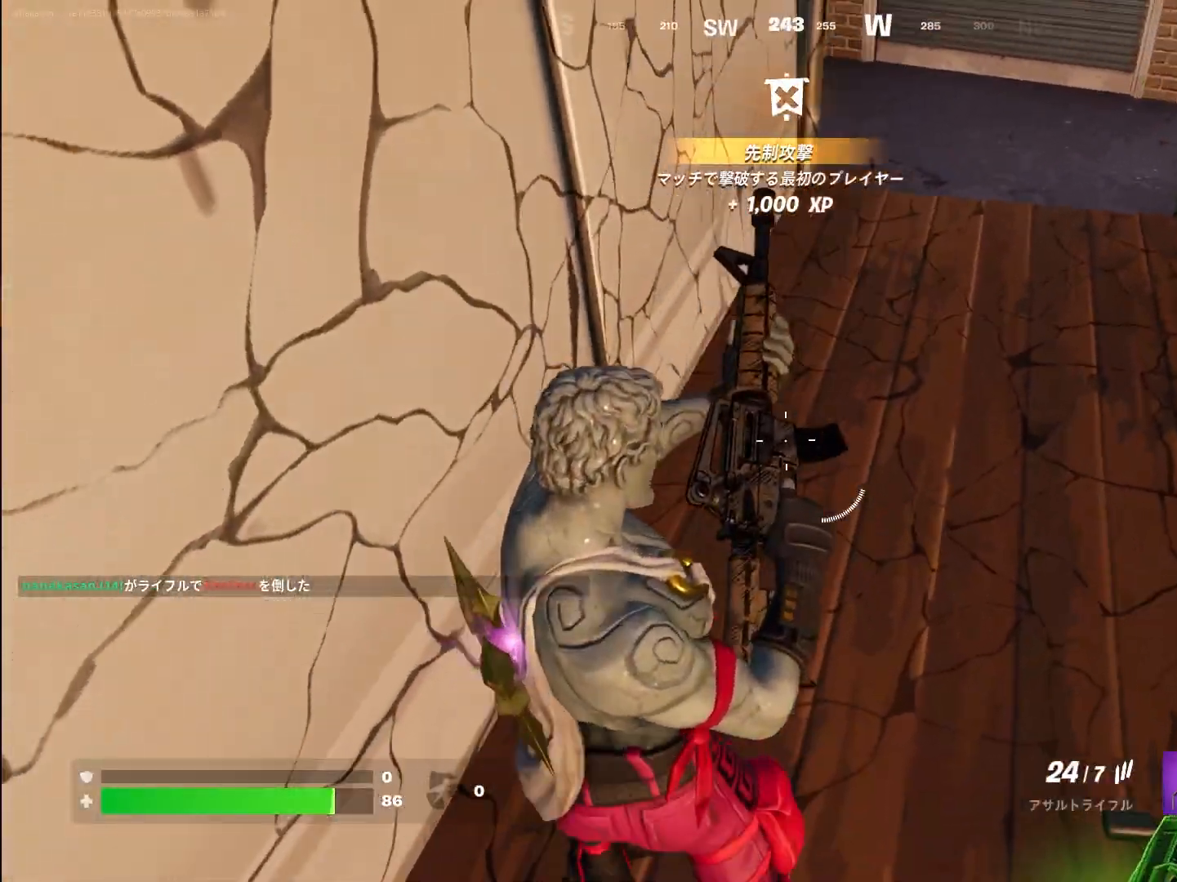
{"buttons": [], "left_stick": "up", "right_stick": "center", "events": [[83, "left_stick", "up"], [233, "right_stick", "down"], [450, "right_stick", "center"]]}
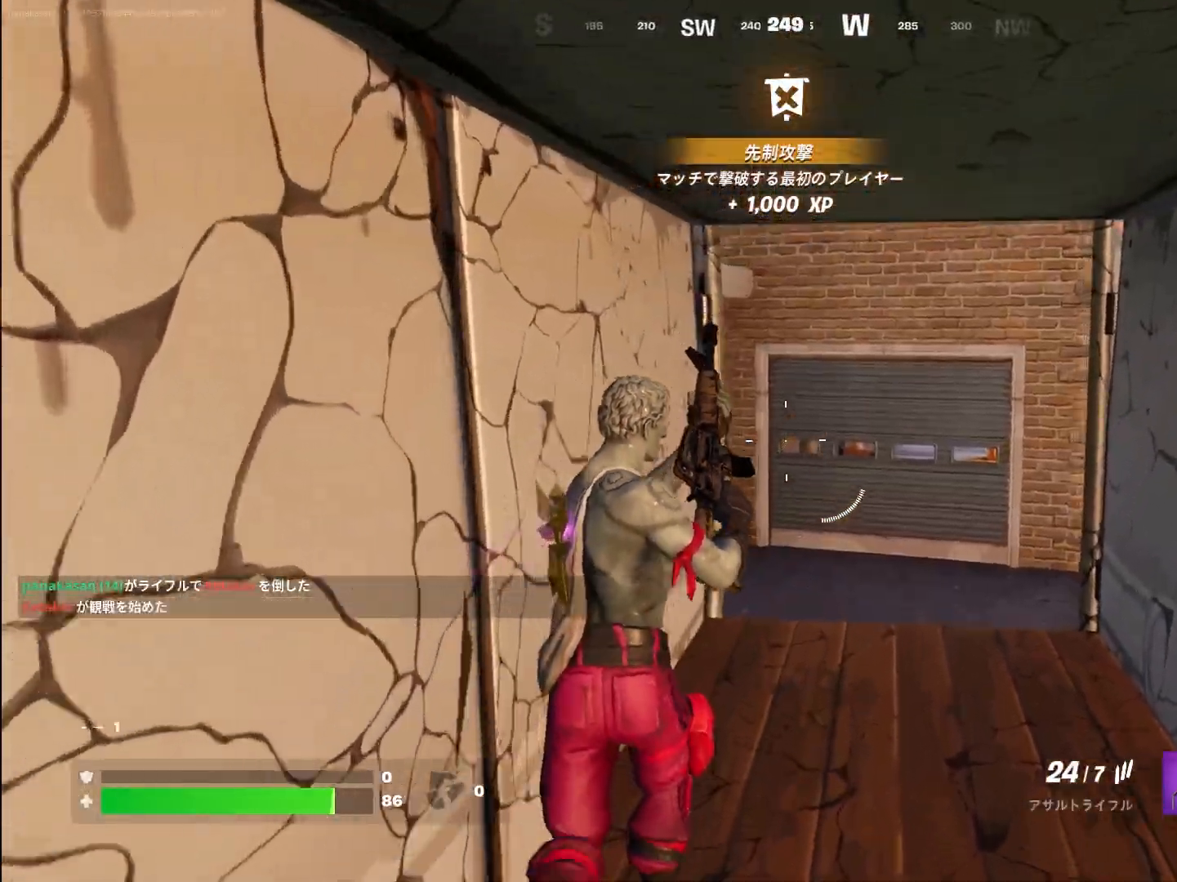
{"buttons": [], "left_stick": "up", "right_stick": "center", "events": []}
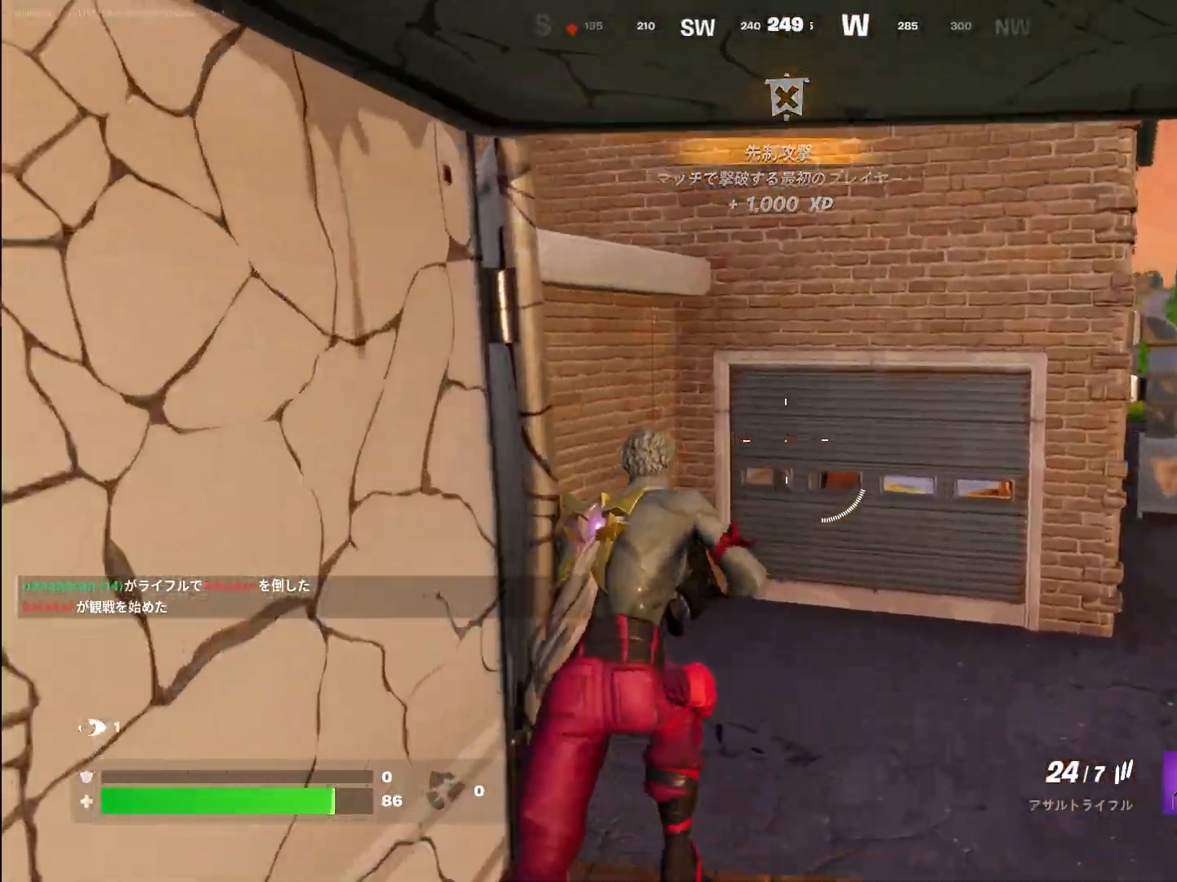
{"buttons": [], "left_stick": "up", "right_stick": "down", "events": [[233, "CROSS", "down"], [333, "CROSS", "up"], [500, "right_stick", "down"]]}
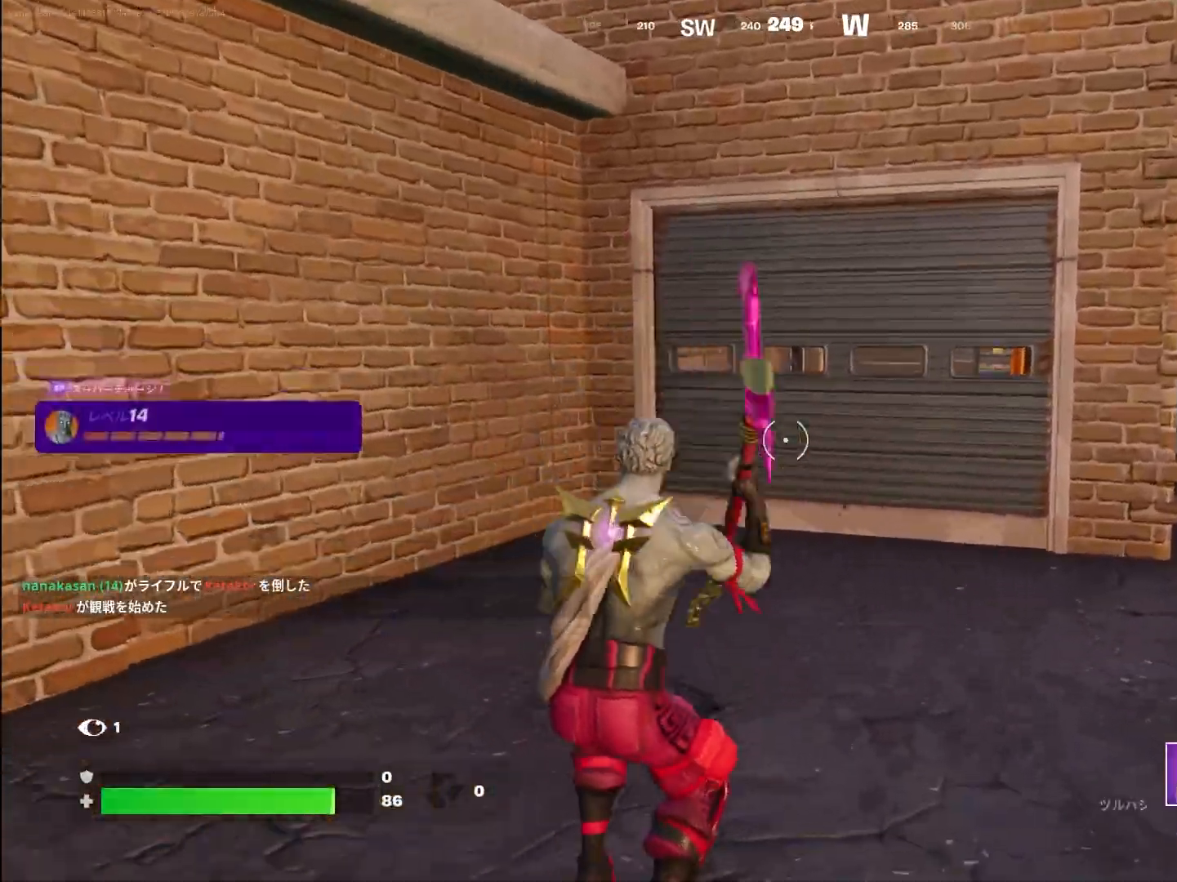
{"buttons": ["R1"], "left_stick": "up", "right_stick": "center", "events": [[200, "right_stick", "center"], [400, "R1", "down"]]}
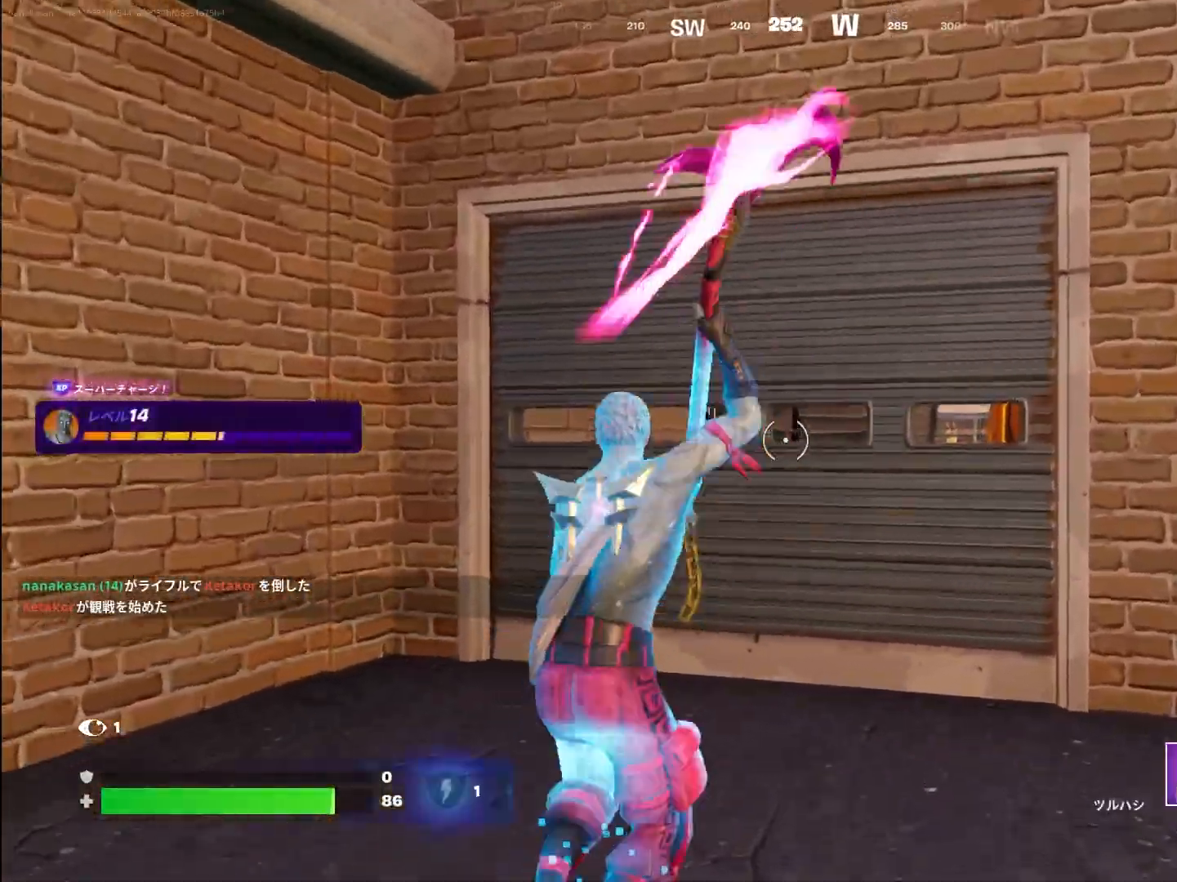
{"buttons": ["R1"], "left_stick": "up", "right_stick": "center", "events": []}
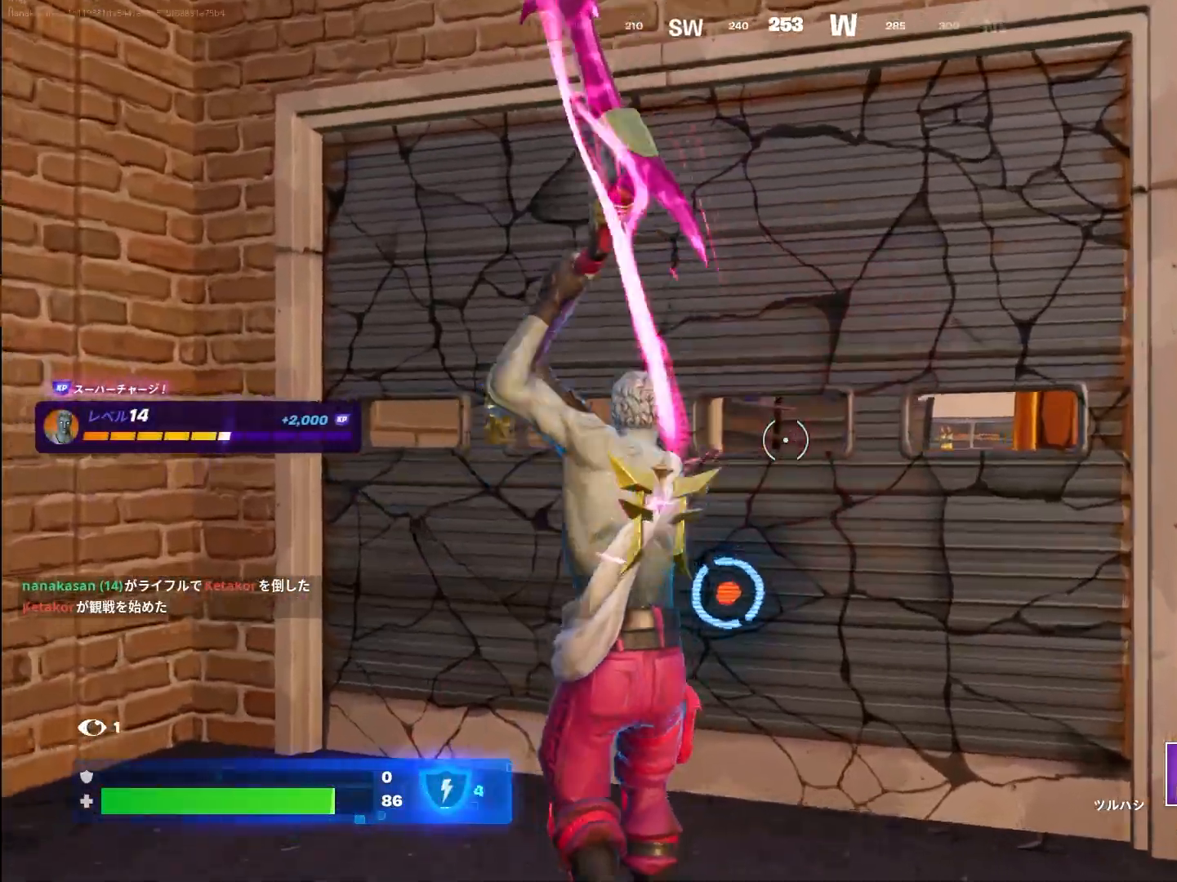
{"buttons": ["TRIANGLE"], "left_stick": "left", "right_stick": "center", "events": [[17, "right_stick", "right"], [67, "left_stick", "left"], [150, "right_stick", "up"], [233, "right_stick", "up-right"], [350, "right_stick", "center"], [383, "R1", "up"], [500, "TRIANGLE", "down"]]}
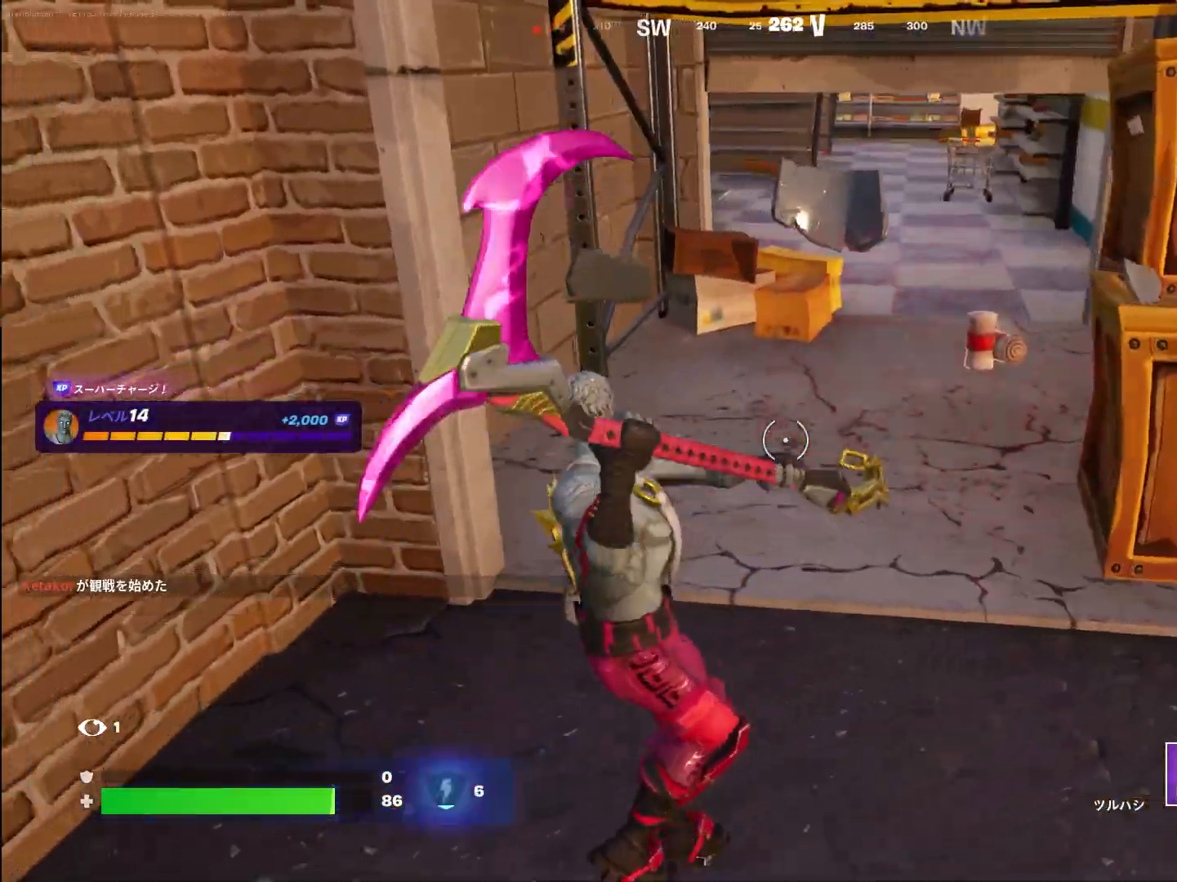
{"buttons": [], "left_stick": "right", "right_stick": "right", "events": [[83, "TRIANGLE", "up"], [100, "left_stick", "up"], [233, "right_stick", "down"], [317, "right_stick", "right"], [467, "left_stick", "right"]]}
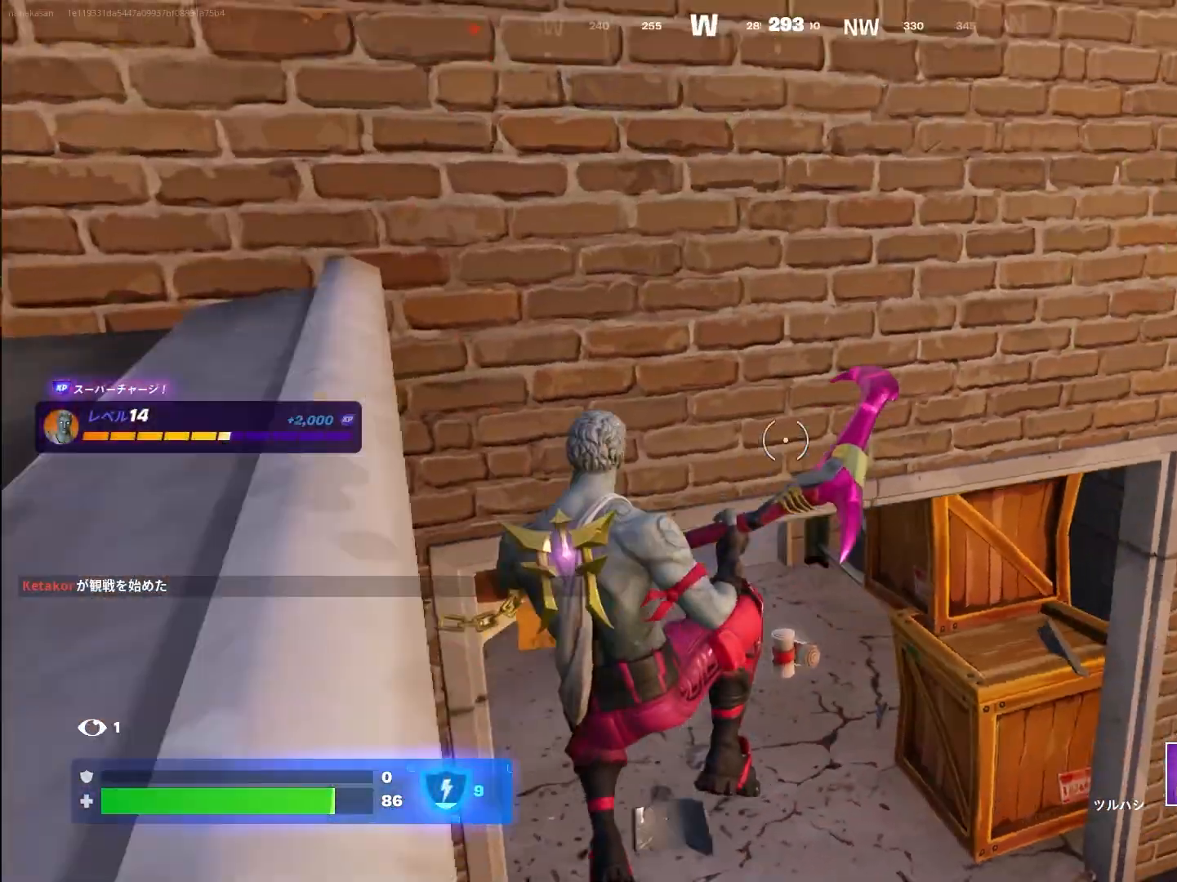
{"buttons": [], "left_stick": "up", "right_stick": "down-right", "events": [[67, "right_stick", "center"], [117, "left_stick", "up"], [450, "R2", "down"], [500, "R2", "up"], [500, "right_stick", "down-right"]]}
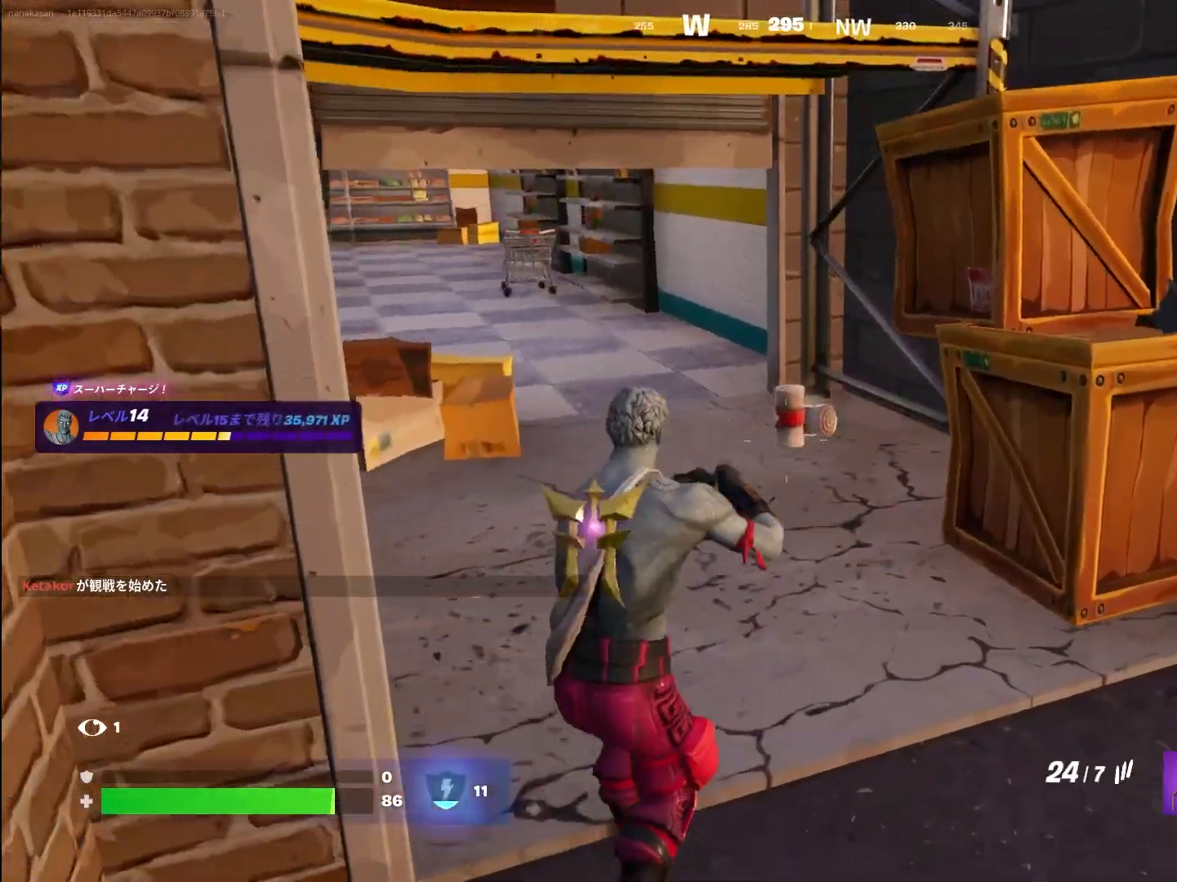
{"buttons": ["TRIANGLE"], "left_stick": "up", "right_stick": "center", "events": [[267, "left_stick", "up-right"], [383, "left_stick", "up"], [433, "TRIANGLE", "down"], [450, "right_stick", "center"]]}
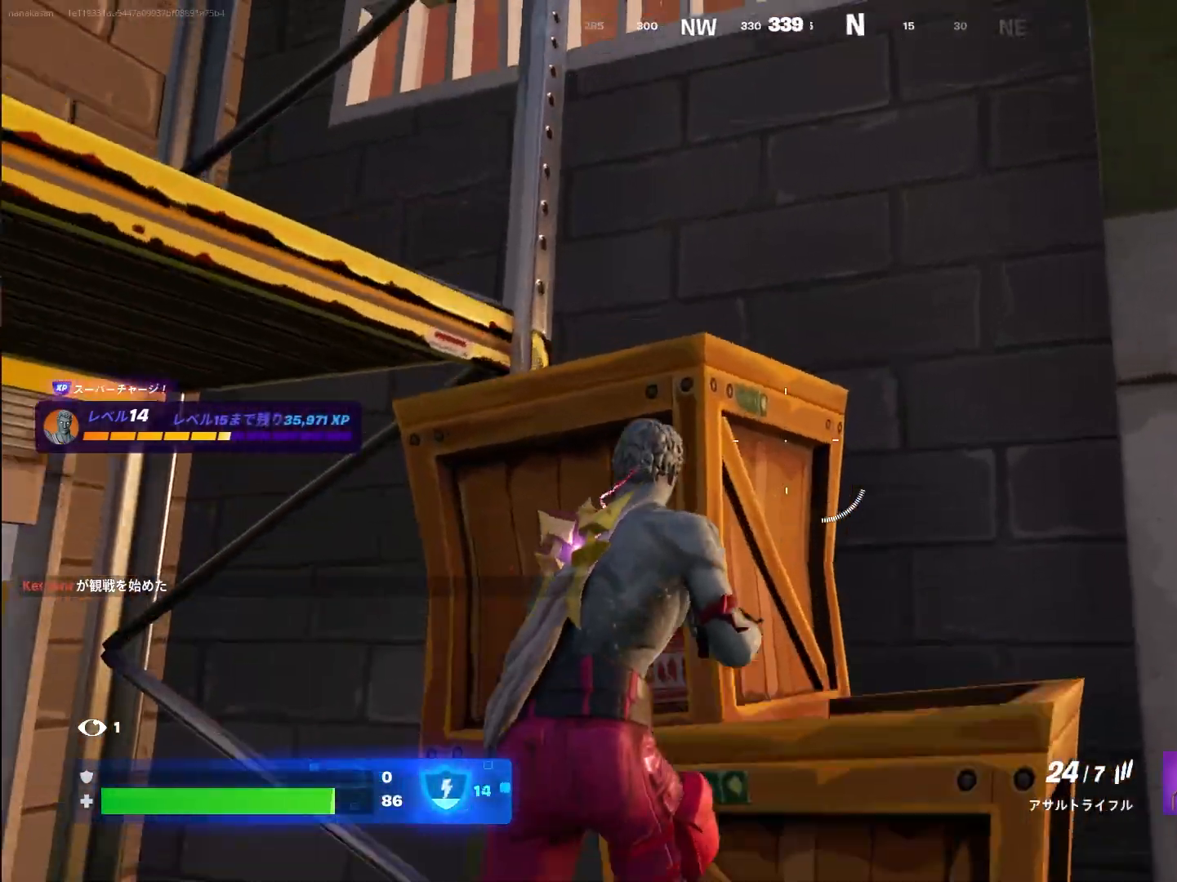
{"buttons": ["TRIANGLE"], "left_stick": "up-right", "right_stick": "center", "events": [[317, "left_stick", "up-right"], [317, "right_stick", "right"], [483, "right_stick", "center"]]}
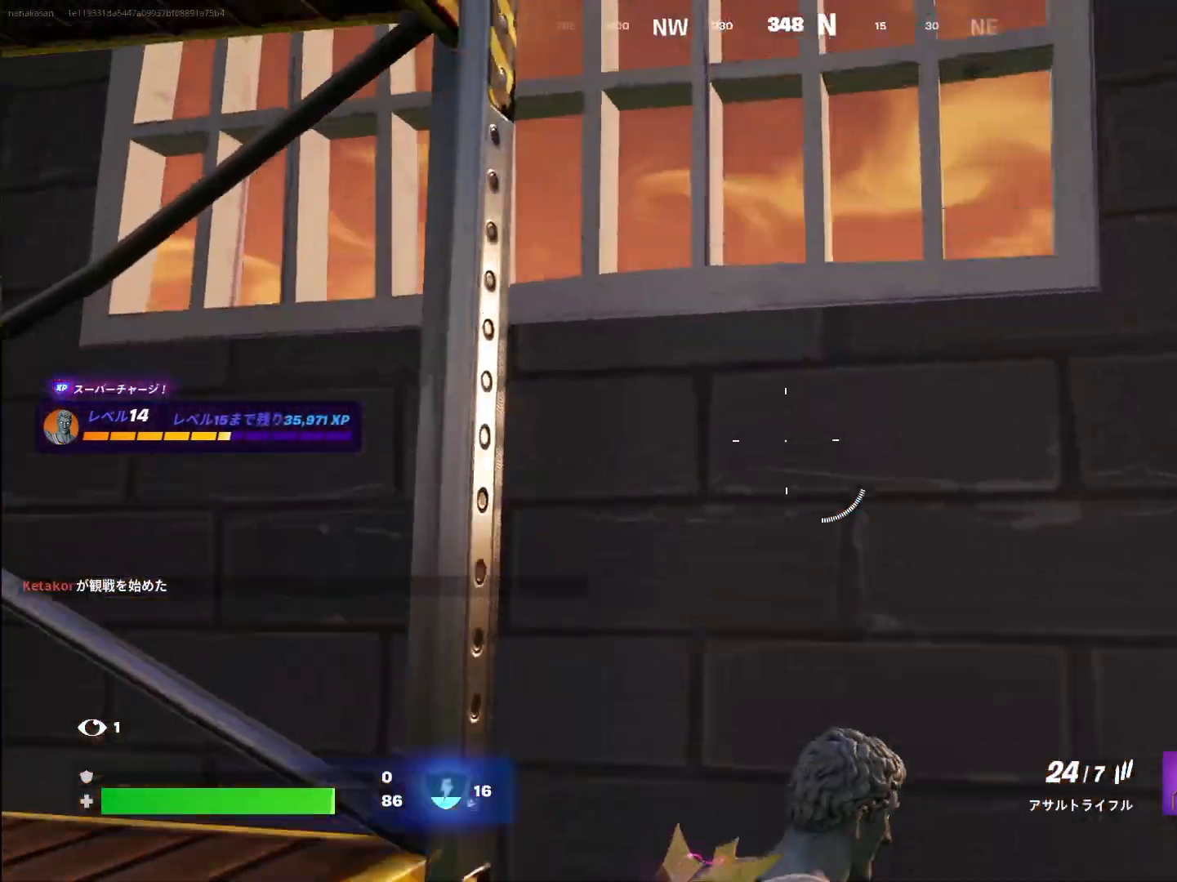
{"buttons": [], "left_stick": "center", "right_stick": "left", "events": [[17, "TRIANGLE", "up"], [67, "right_stick", "left"], [183, "left_stick", "right"], [300, "left_stick", "center"]]}
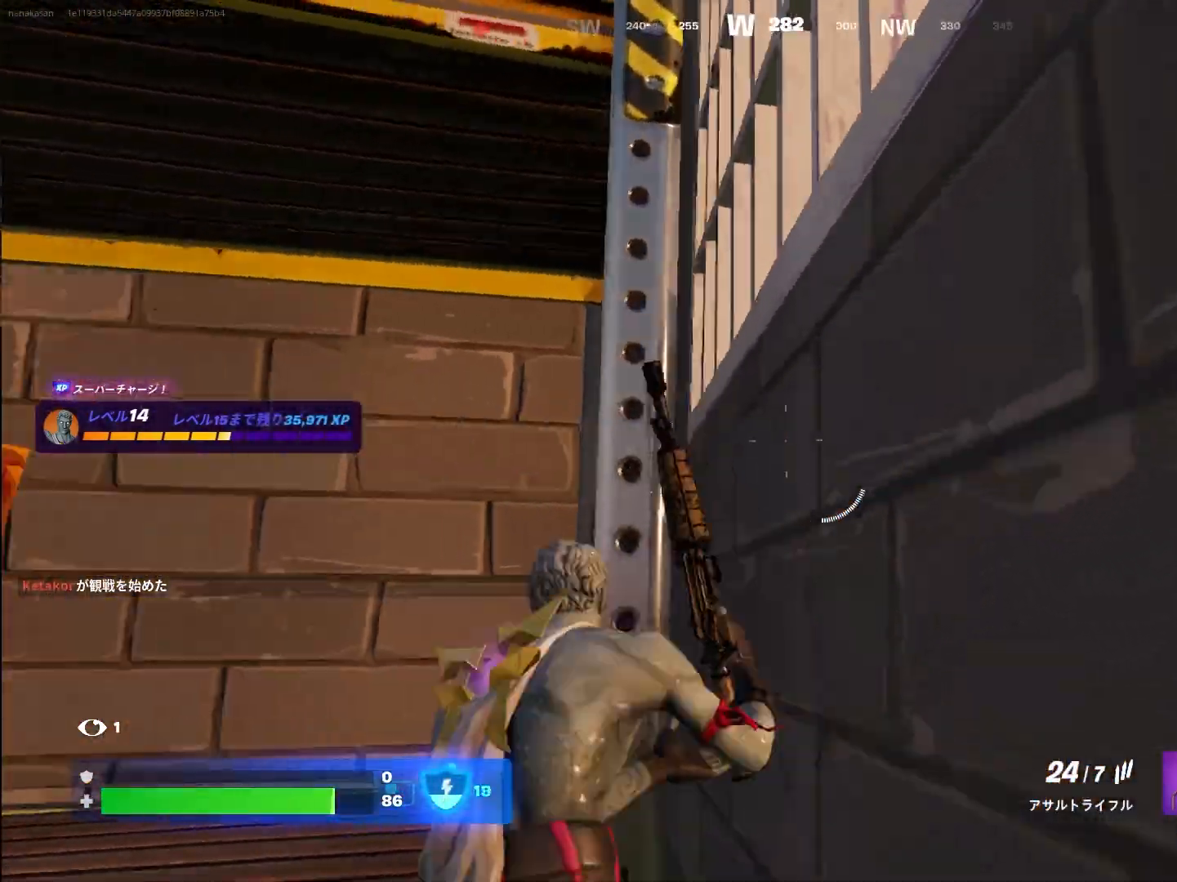
{"buttons": ["TRIANGLE"], "left_stick": "up", "right_stick": "up", "events": [[50, "right_stick", "down-left"], [117, "TRIANGLE", "down"], [133, "left_stick", "up"], [300, "right_stick", "center"], [500, "right_stick", "up"]]}
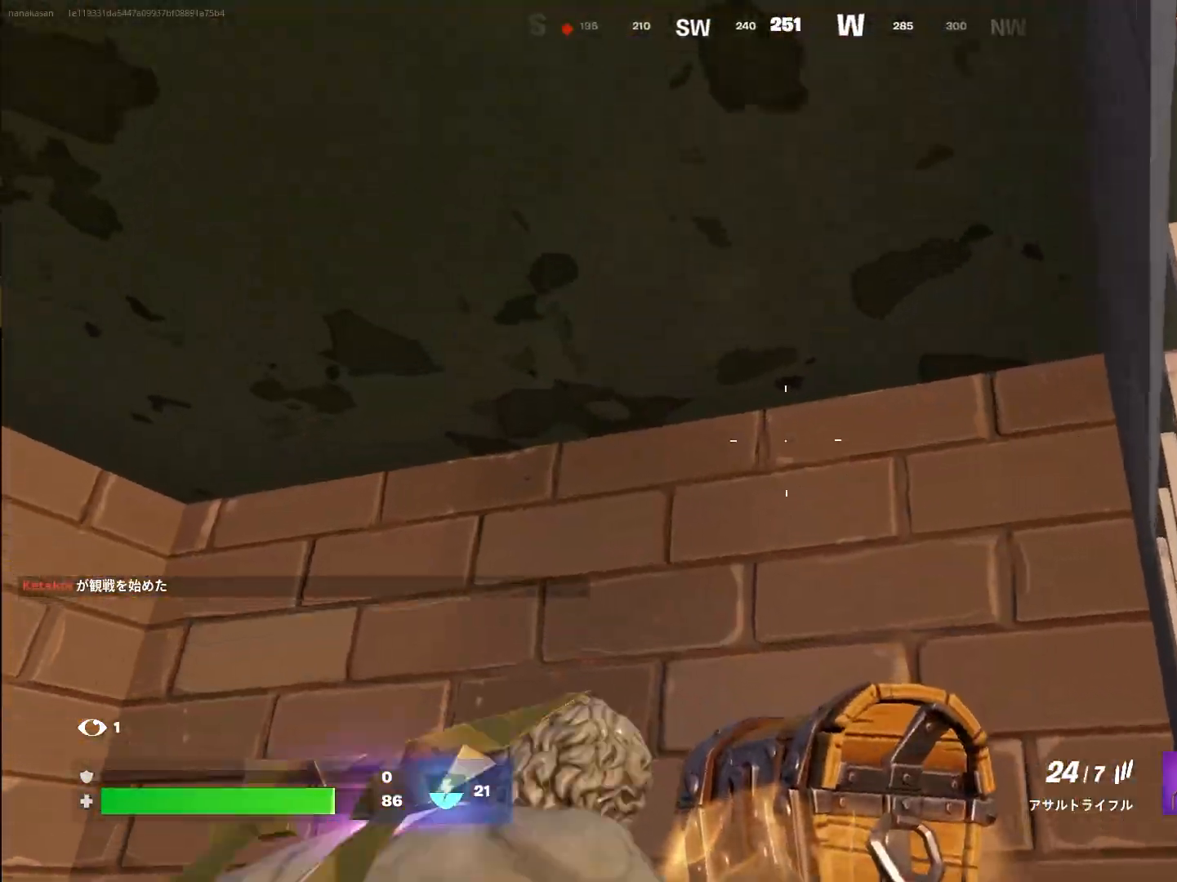
{"buttons": [], "left_stick": "up-left", "right_stick": "up-right", "events": [[350, "TRIANGLE", "up"], [417, "left_stick", "up-left"], [467, "right_stick", "up-right"]]}
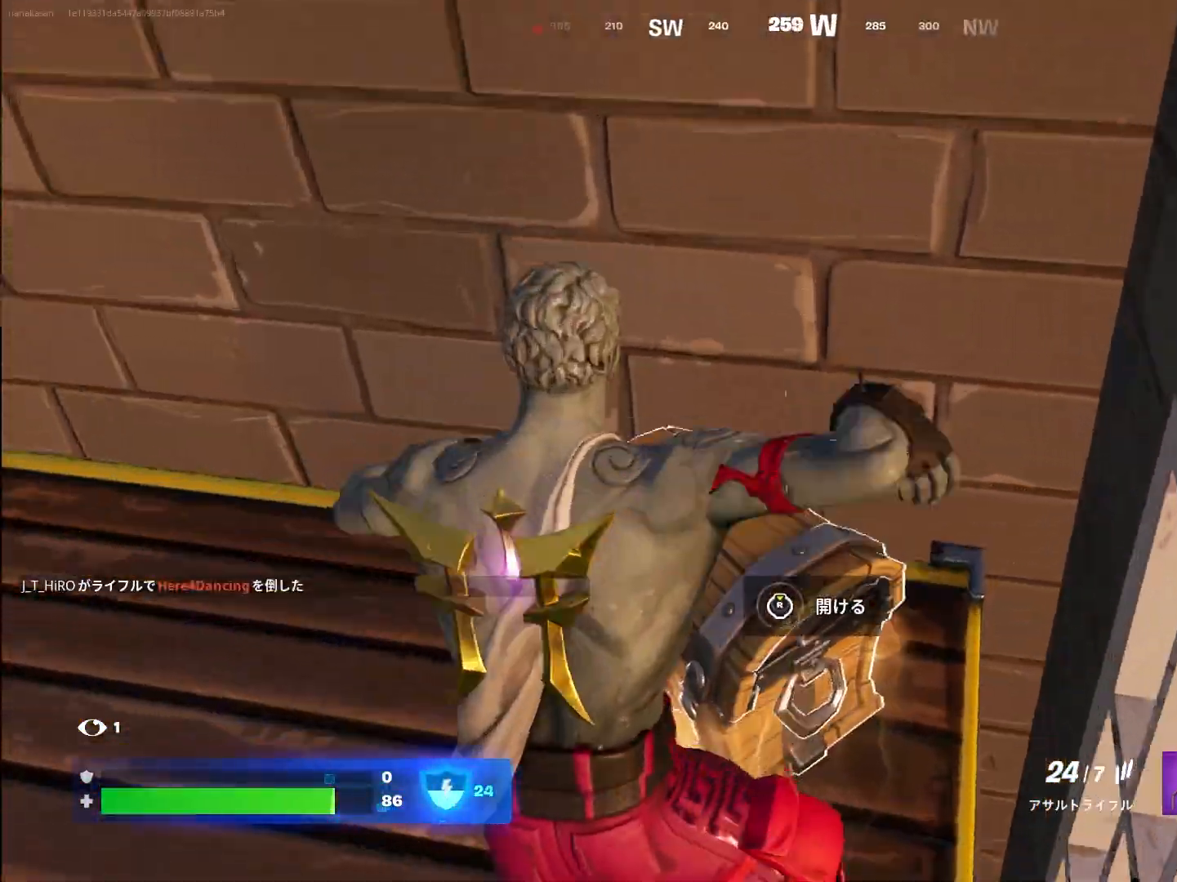
{"buttons": ["R3"], "left_stick": "center", "right_stick": "down-right", "events": [[50, "left_stick", "left"], [200, "R3", "down"], [250, "right_stick", "right"], [367, "left_stick", "center"], [450, "right_stick", "down-right"]]}
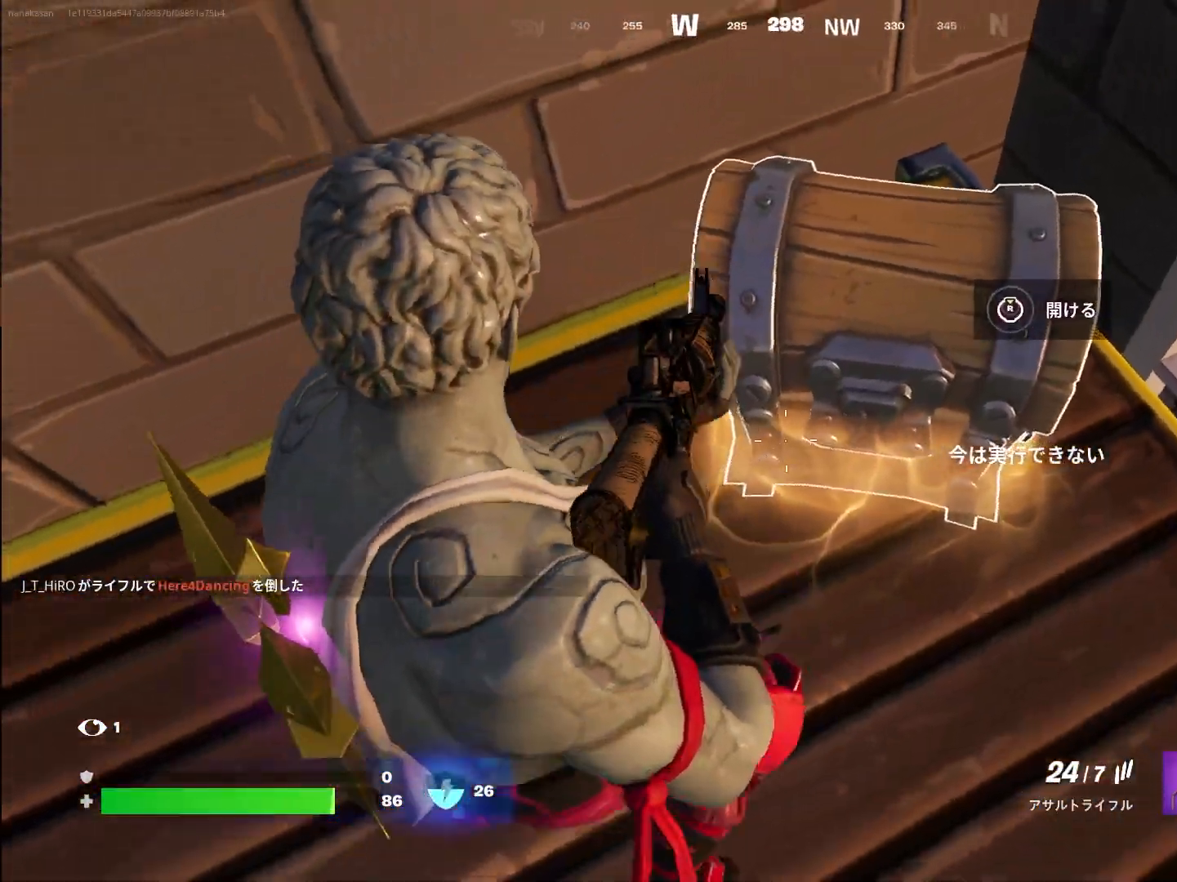
{"buttons": [], "left_stick": "center", "right_stick": "center", "events": [[200, "right_stick", "center"], [467, "R3", "up"]]}
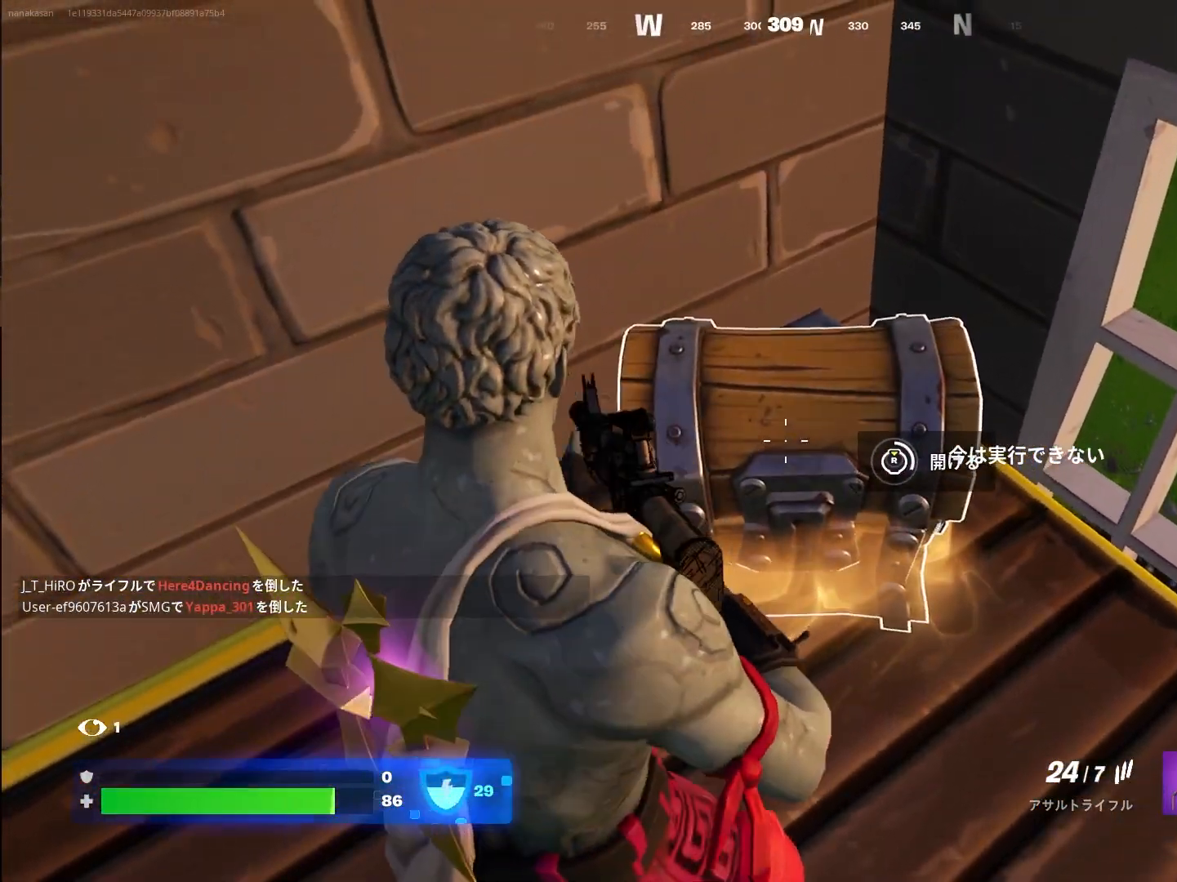
{"buttons": [], "left_stick": "center", "right_stick": "center", "events": [[17, "R3", "down"], [483, "R3", "up"]]}
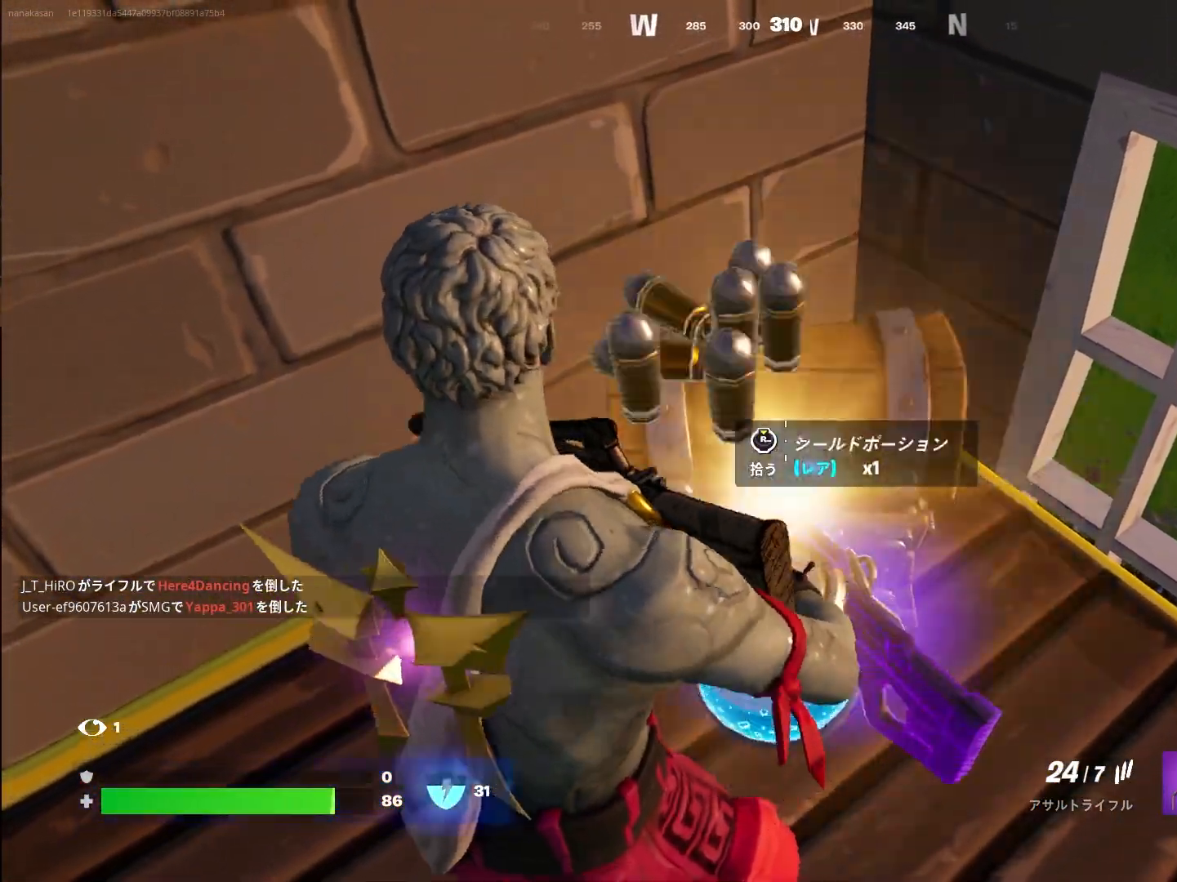
{"buttons": [], "left_stick": "down-left", "right_stick": "right", "events": [[83, "R3", "down"], [100, "left_stick", "down-left"], [200, "R3", "up"], [267, "R3", "down"], [267, "right_stick", "right"], [350, "R3", "up"]]}
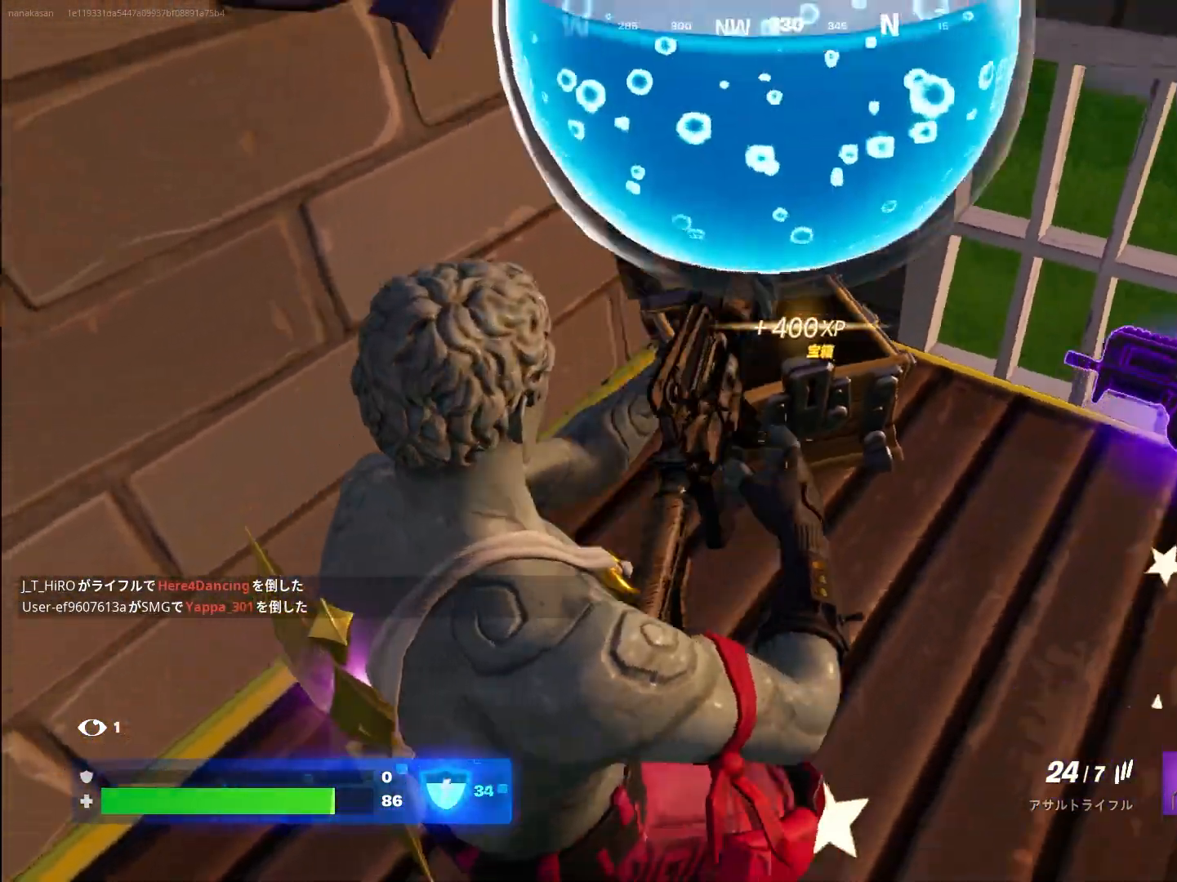
{"buttons": [], "left_stick": "left", "right_stick": "center", "events": [[50, "left_stick", "right"], [83, "right_stick", "down-right"], [150, "left_stick", "center"], [283, "left_stick", "up-left"], [300, "right_stick", "center"], [350, "R3", "down"], [467, "R3", "up"], [467, "left_stick", "left"]]}
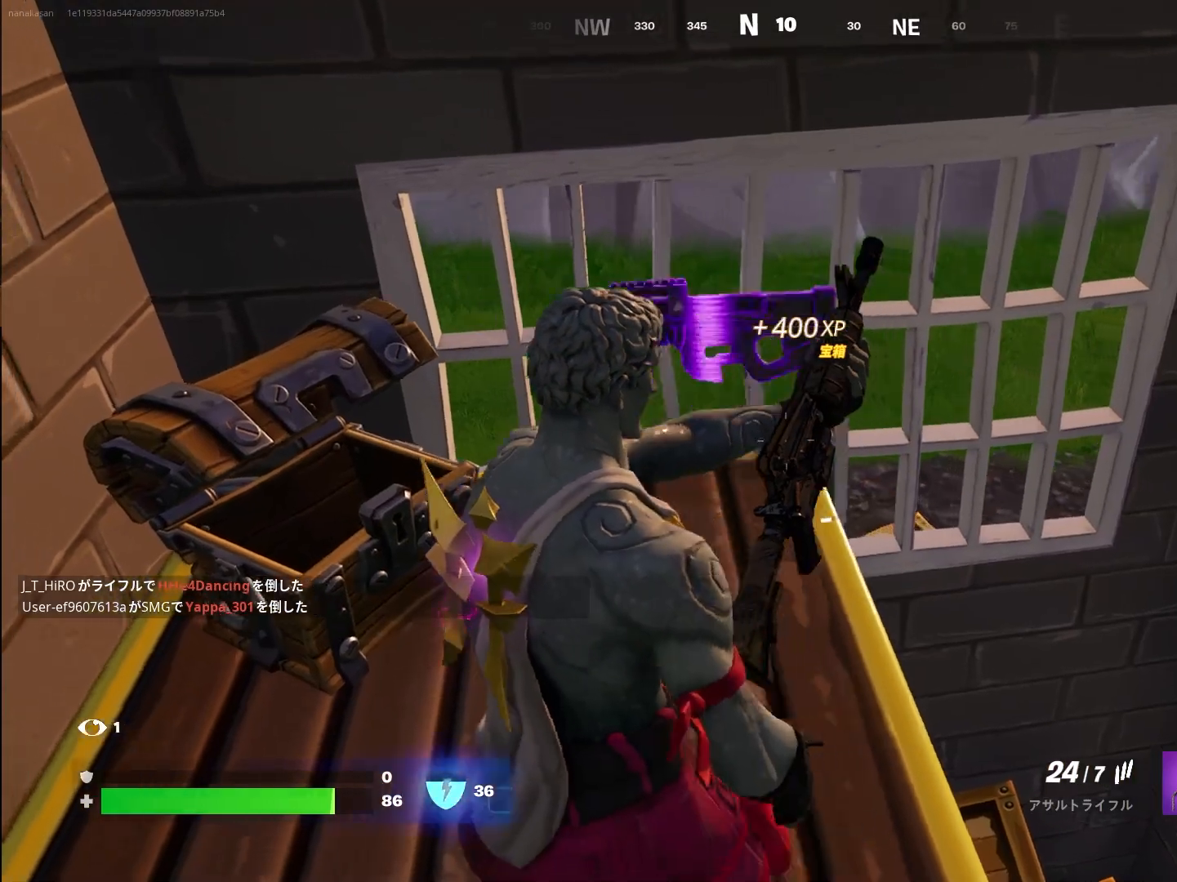
{"buttons": [], "left_stick": "down", "right_stick": "center", "events": [[67, "left_stick", "down-left"], [200, "left_stick", "down"]]}
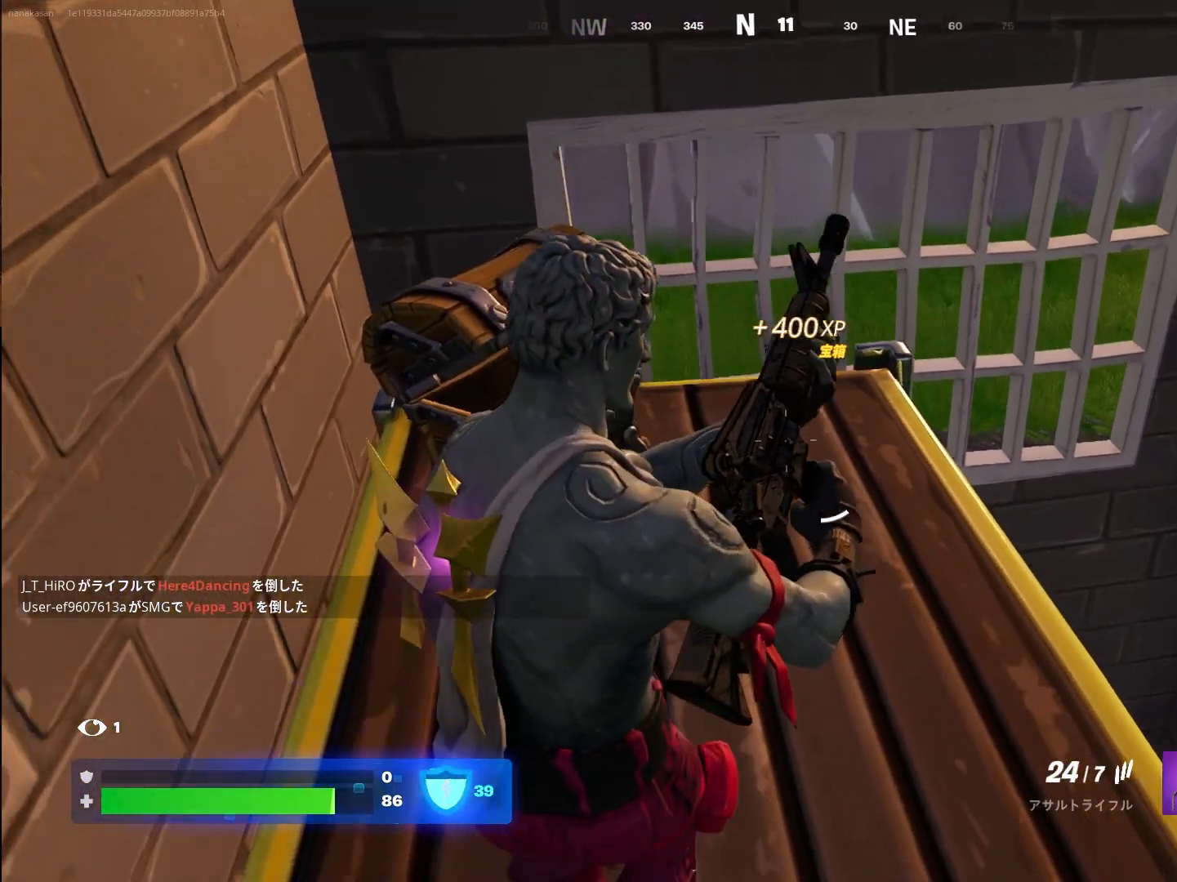
{"buttons": [], "left_stick": "down", "right_stick": "center", "events": [[233, "R2", "down"], [317, "R2", "up"]]}
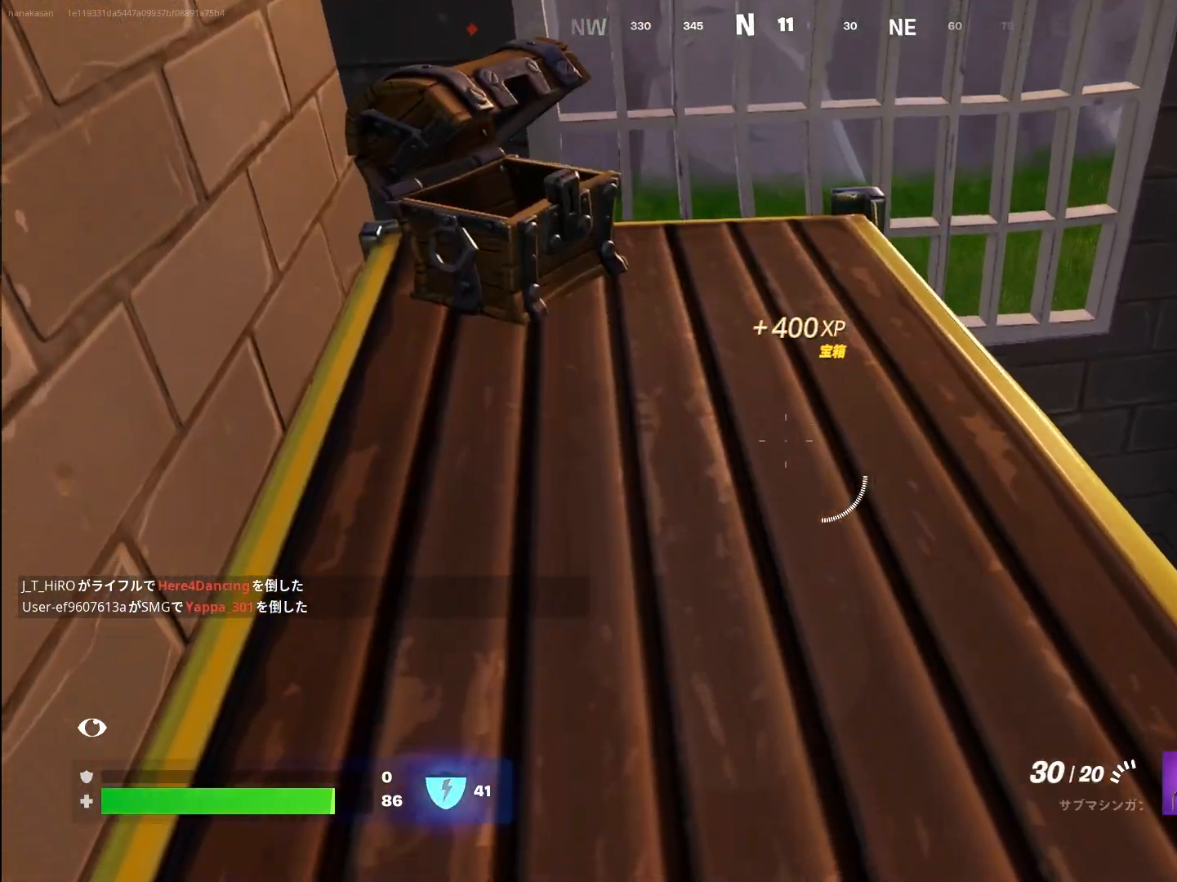
{"buttons": ["DPAD_UP"], "left_stick": "center", "right_stick": "center", "events": [[50, "right_stick", "up-right"], [133, "left_stick", "center"], [150, "right_stick", "center"], [450, "DPAD_UP", "down"]]}
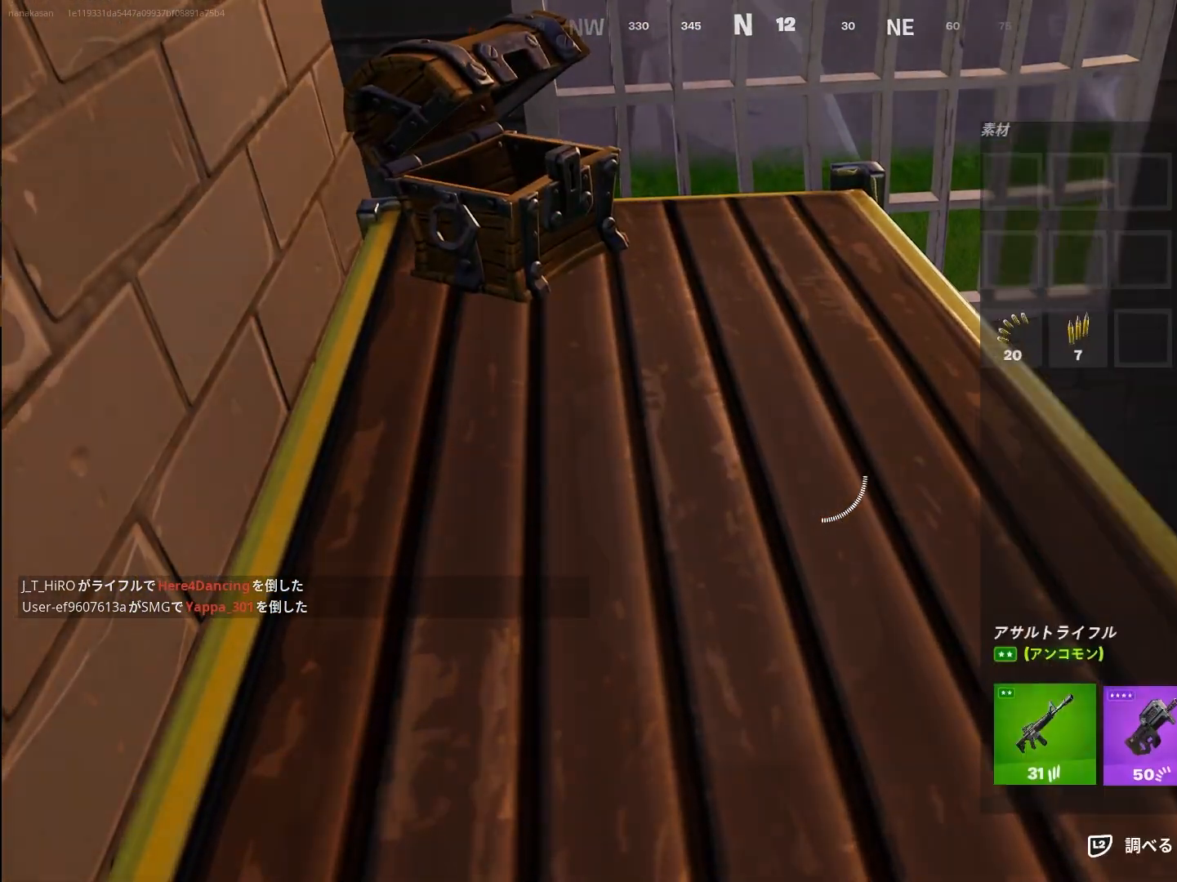
{"buttons": [], "left_stick": "center", "right_stick": "center", "events": [[183, "right_stick", "down-right"], [400, "DPAD_UP", "up"], [400, "right_stick", "center"]]}
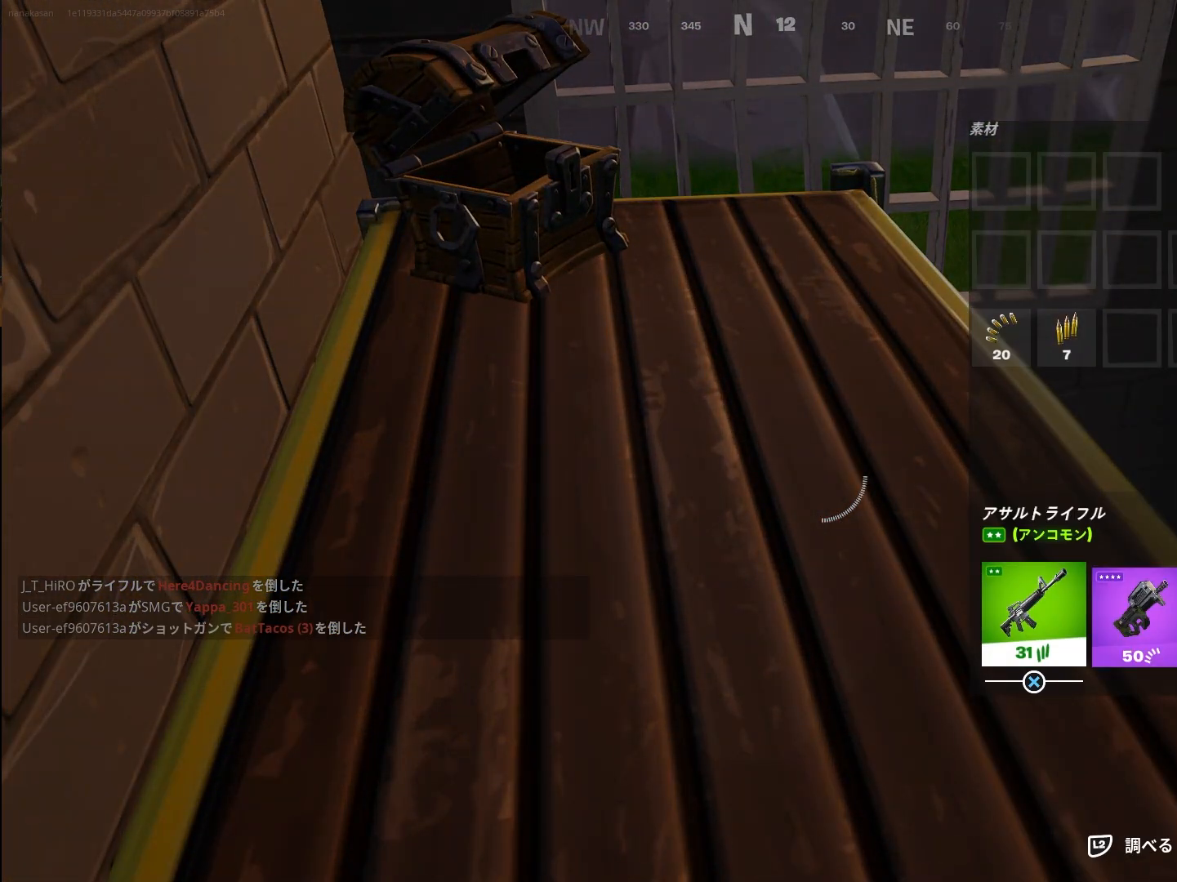
{"buttons": [], "left_stick": "center", "right_stick": "center", "events": [[33, "right_stick", "right"], [117, "right_stick", "center"], [283, "CIRCLE", "down"], [383, "CIRCLE", "up"], [467, "CIRCLE", "down"], [500, "CIRCLE", "up"]]}
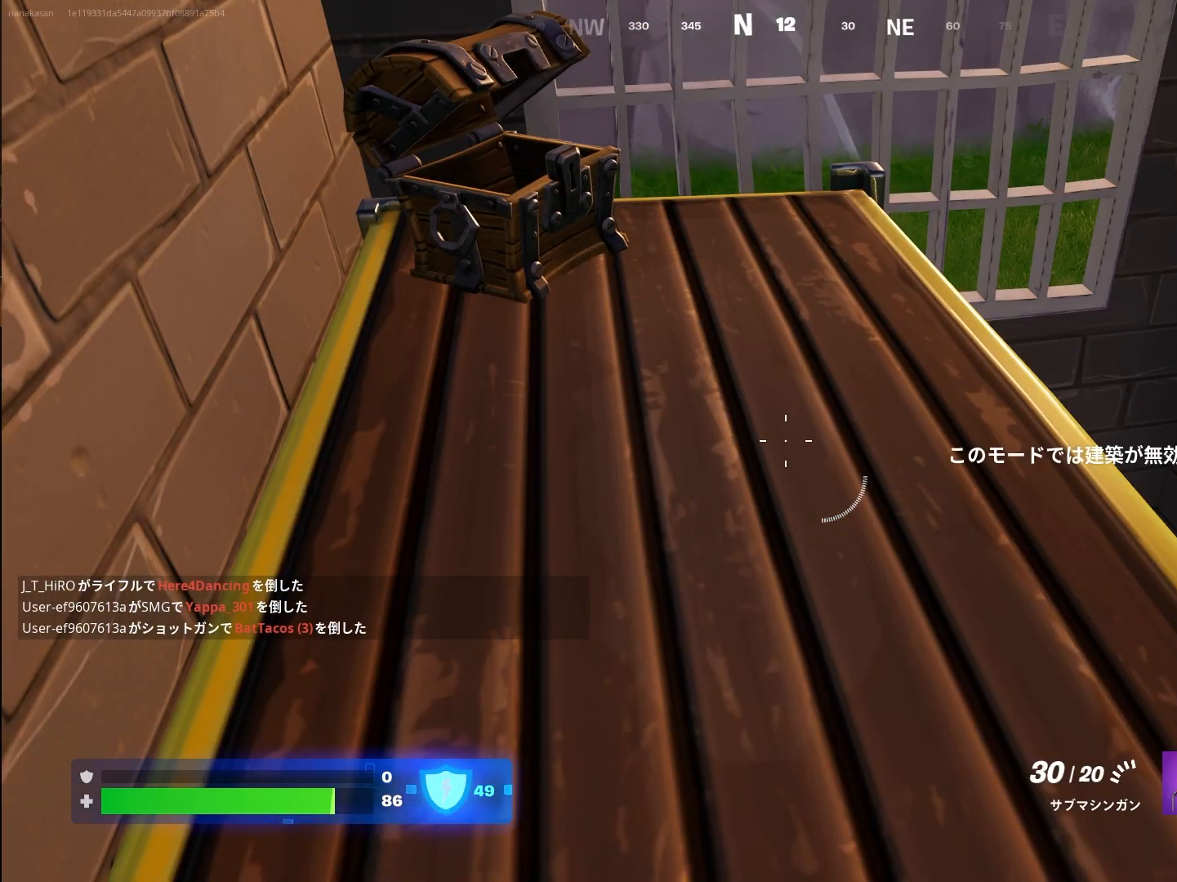
{"buttons": [], "left_stick": "up-left", "right_stick": "right", "events": [[283, "left_stick", "up"], [283, "right_stick", "down-right"], [333, "right_stick", "right"], [367, "left_stick", "up-left"]]}